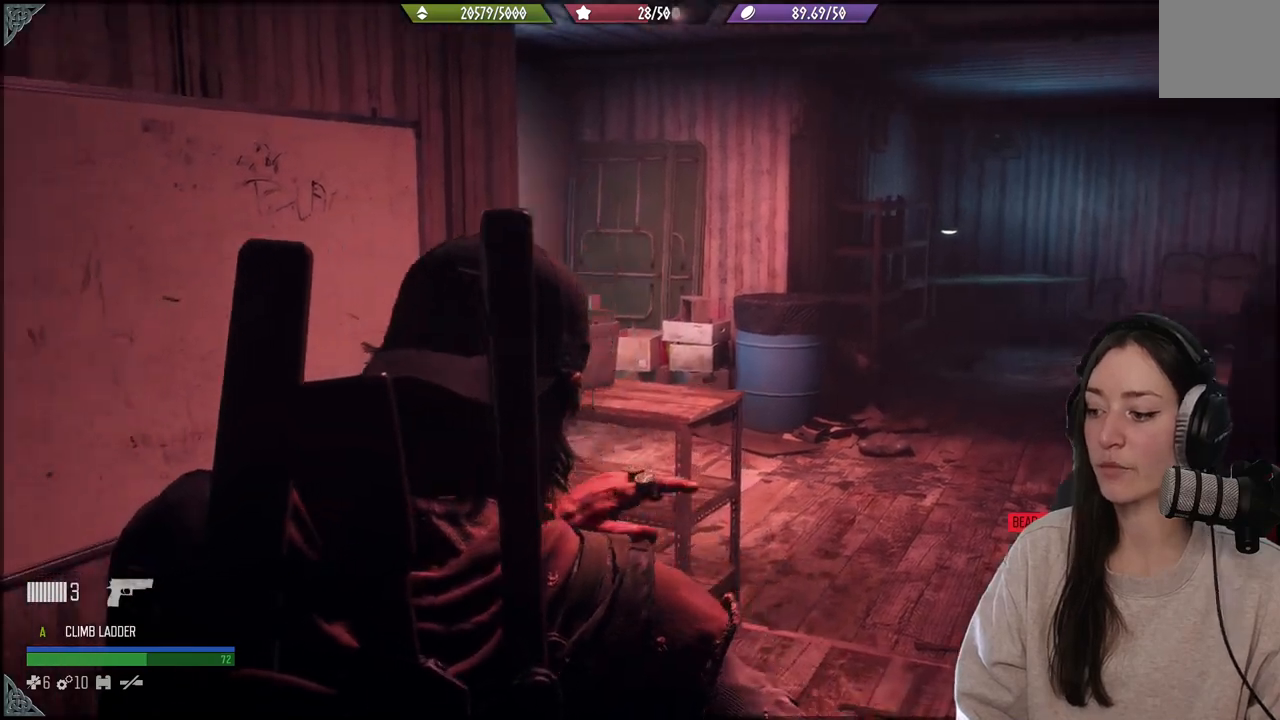
Gameplay with a controller (Xbox layout); each line is a JSON object with the inputs held at the frame after it. "events" lists button and stick changes between this image and that frame as [ms after this image, input, new state], when the widget could be followed in between. Not read: L3.
{"buttons": [], "left_stick": "up-right", "right_stick": "center", "events": [[50, "right_stick", "left"], [450, "right_stick", "center"], [467, "left_stick", "up-right"]]}
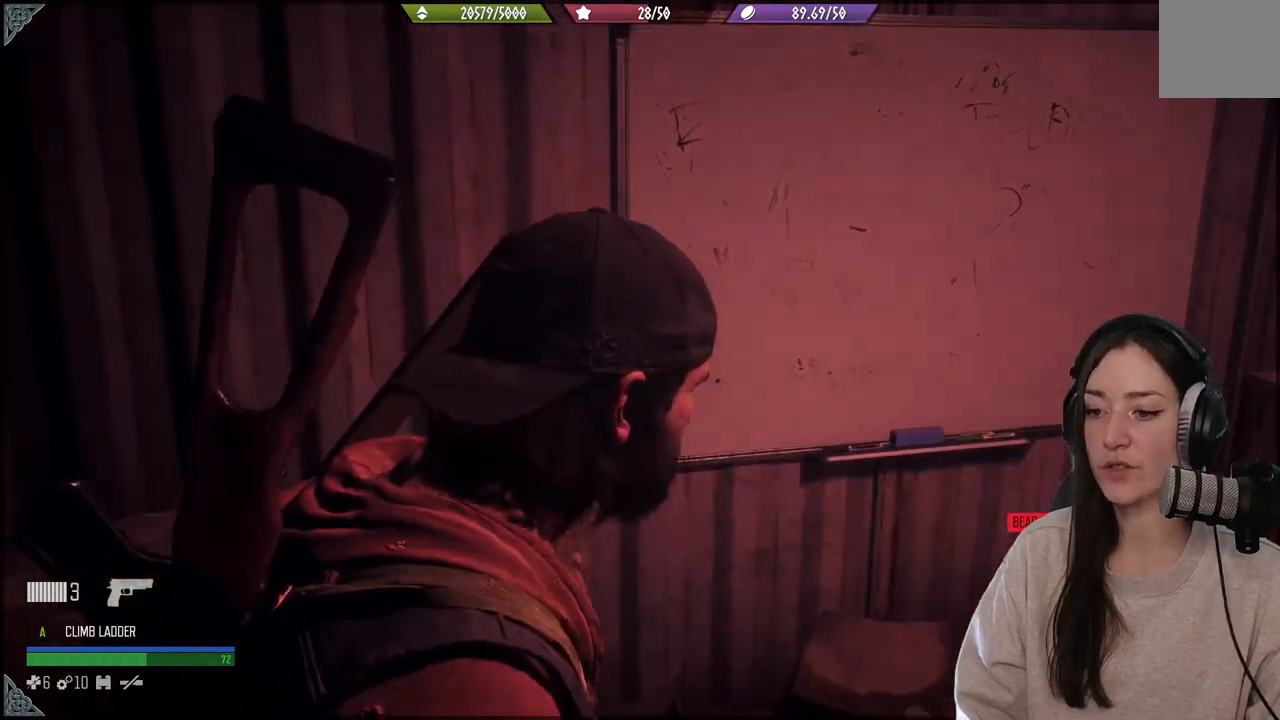
{"buttons": [], "left_stick": "up-right", "right_stick": "right", "events": [[450, "right_stick", "right"]]}
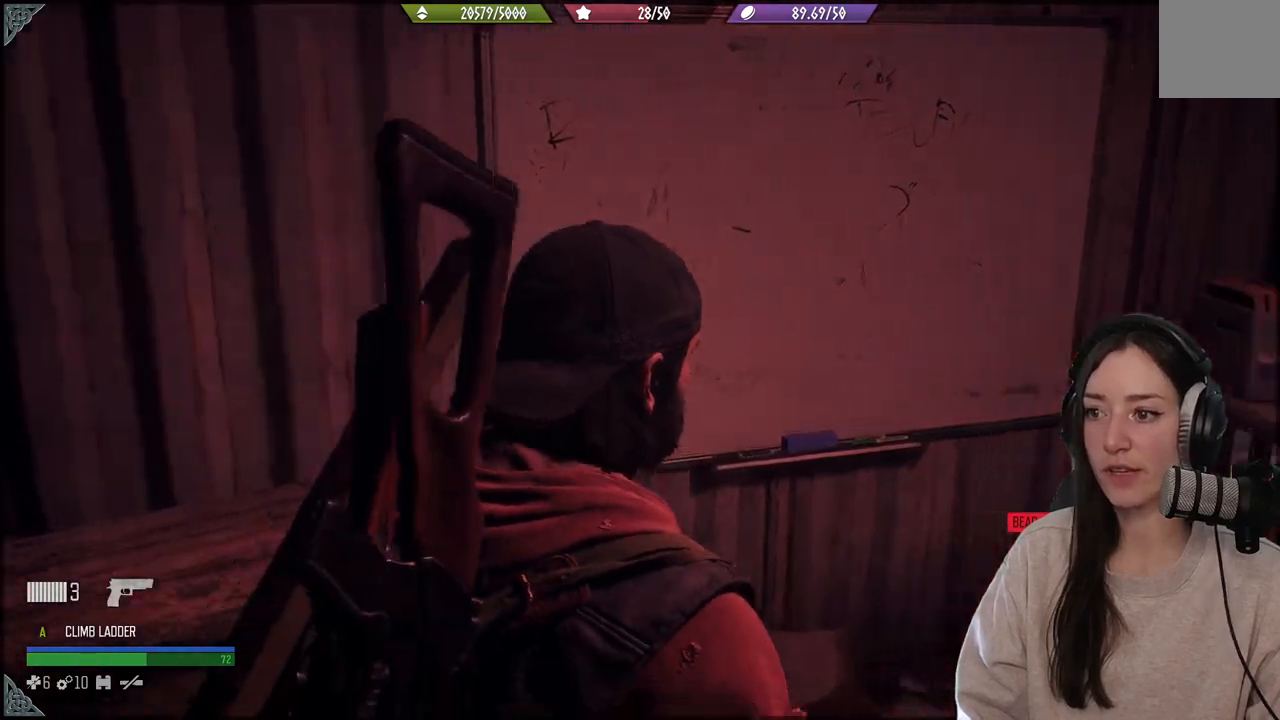
{"buttons": [], "left_stick": "up-right", "right_stick": "right", "events": []}
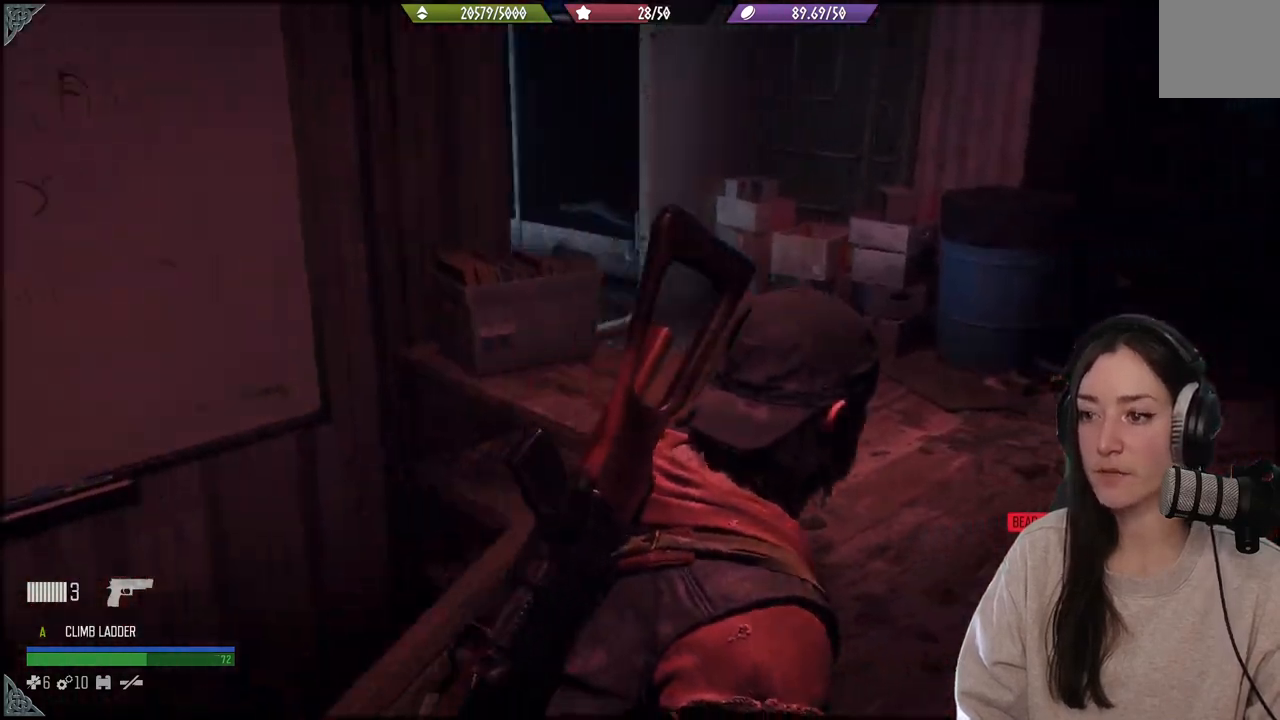
{"buttons": [], "left_stick": "center", "right_stick": "center", "events": [[83, "right_stick", "center"], [133, "left_stick", "center"], [133, "right_stick", "left"], [367, "right_stick", "center"]]}
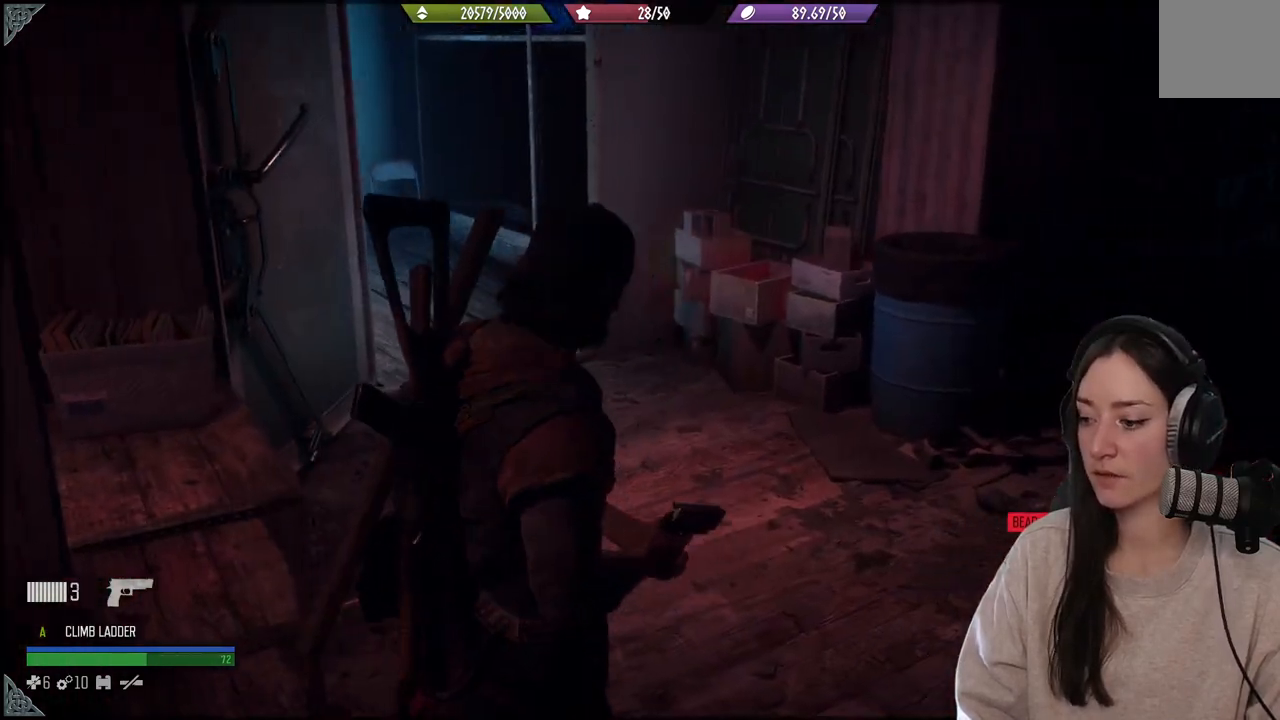
{"buttons": [], "left_stick": "center", "right_stick": "left", "events": [[400, "right_stick", "left"]]}
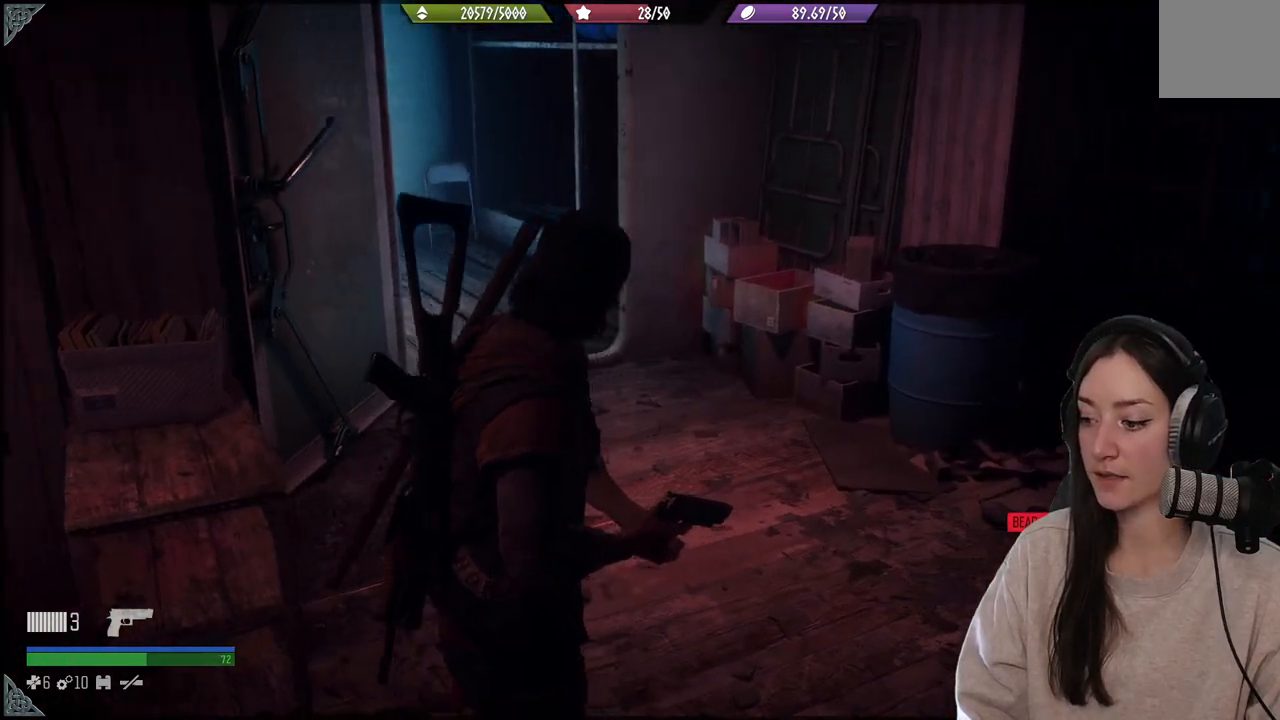
{"buttons": [], "left_stick": "center", "right_stick": "center", "events": [[17, "left_stick", "right"], [233, "left_stick", "center"], [267, "right_stick", "center"]]}
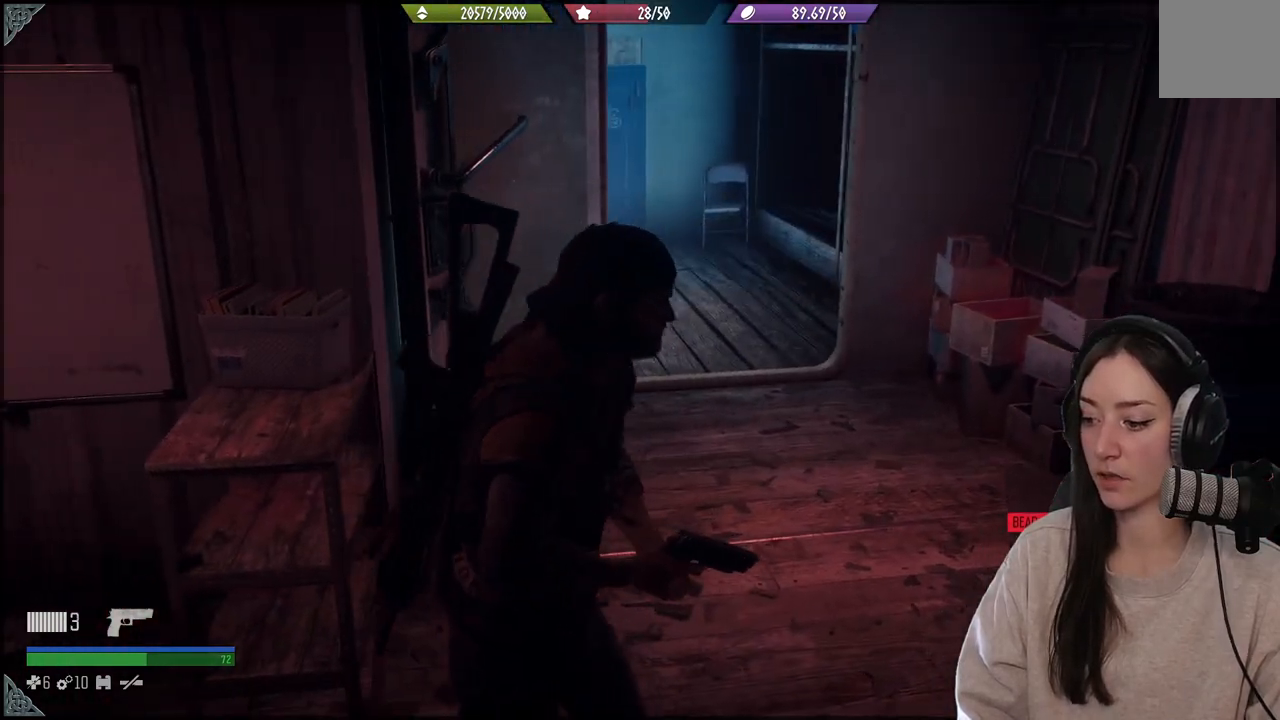
{"buttons": [], "left_stick": "center", "right_stick": "center", "events": [[150, "right_stick", "up-left"], [483, "right_stick", "center"]]}
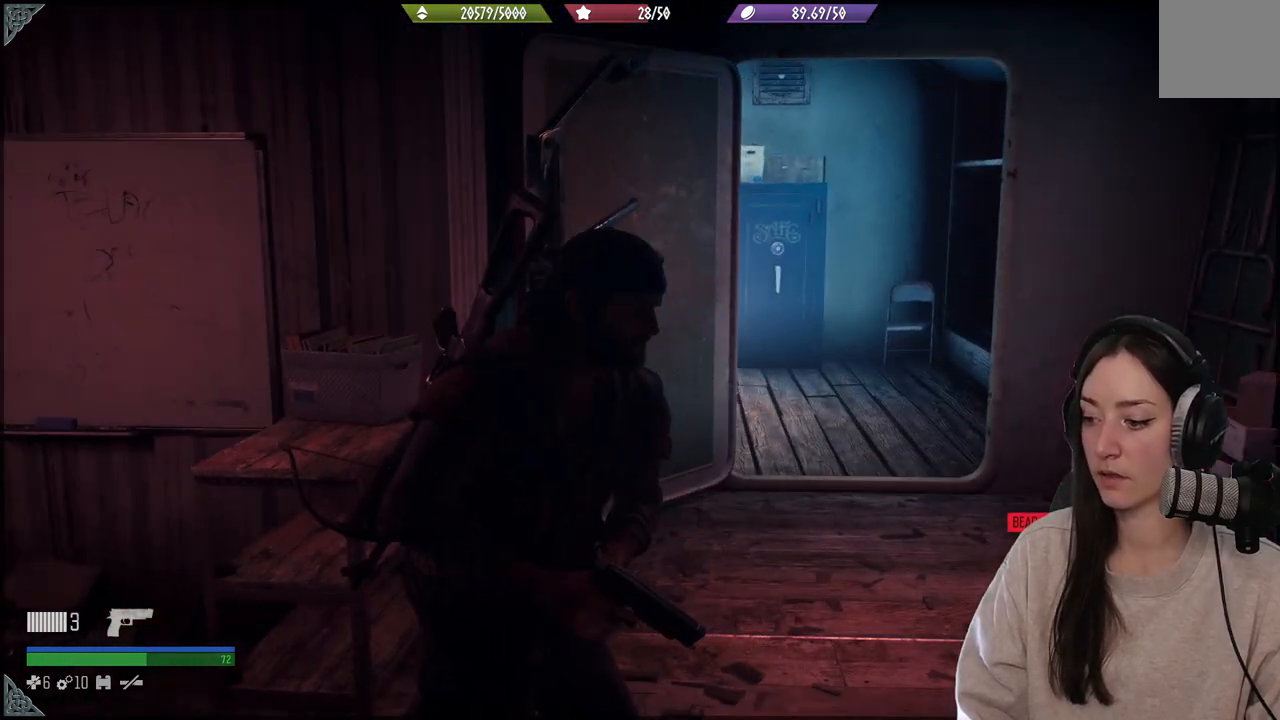
{"buttons": [], "left_stick": "up-right", "right_stick": "center", "events": [[300, "left_stick", "up-right"]]}
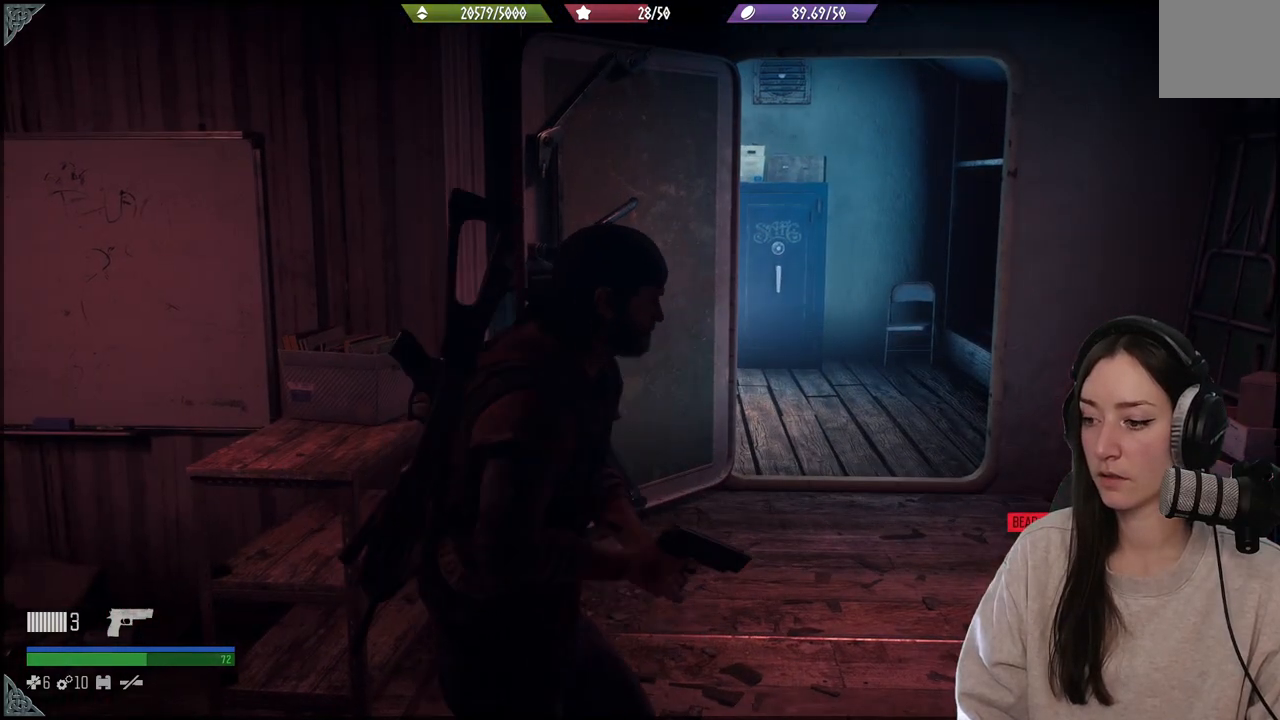
{"buttons": [], "left_stick": "up-right", "right_stick": "center", "events": [[17, "right_stick", "left"], [350, "right_stick", "center"]]}
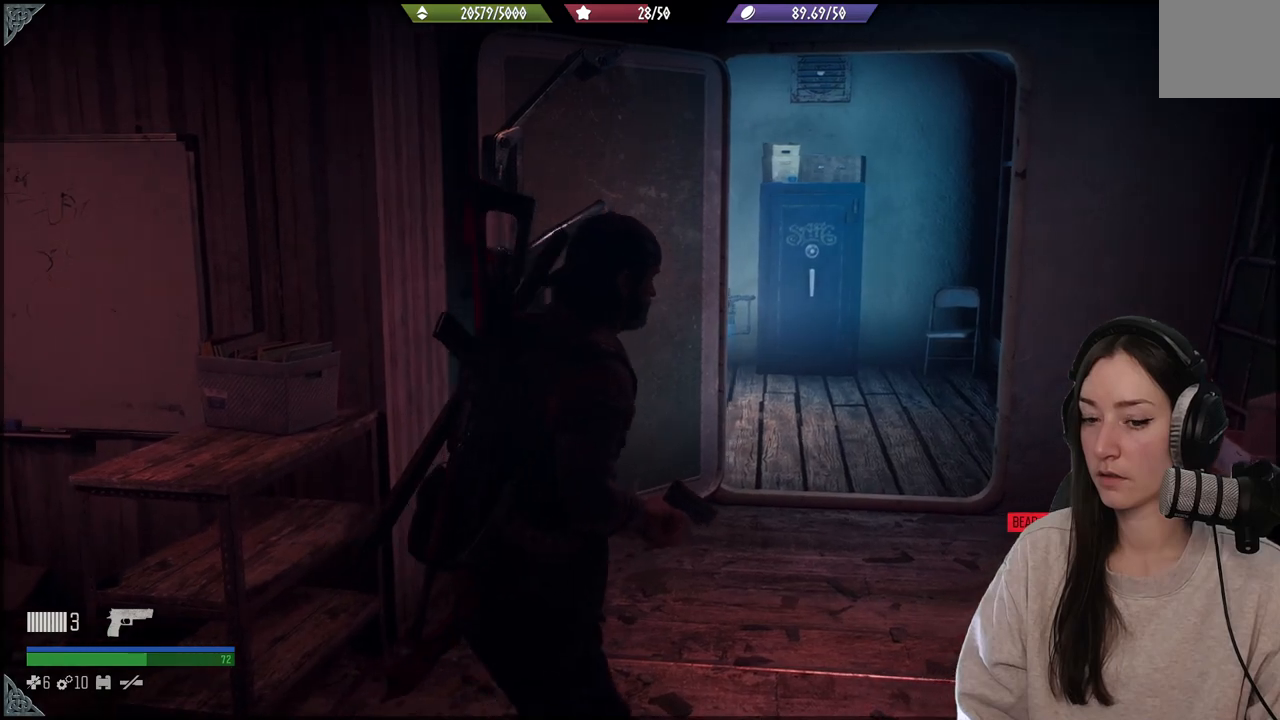
{"buttons": [], "left_stick": "up-right", "right_stick": "center", "events": []}
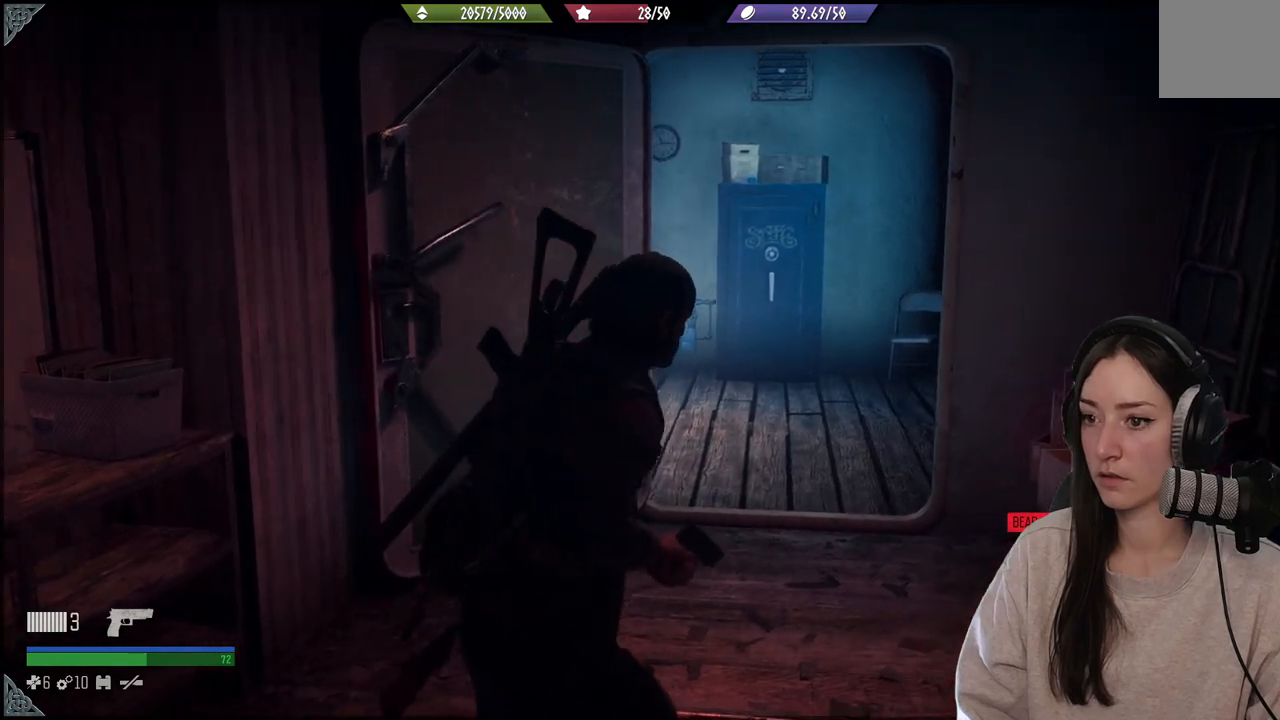
{"buttons": [], "left_stick": "up-right", "right_stick": "center", "events": [[183, "right_stick", "down-right"], [450, "right_stick", "center"]]}
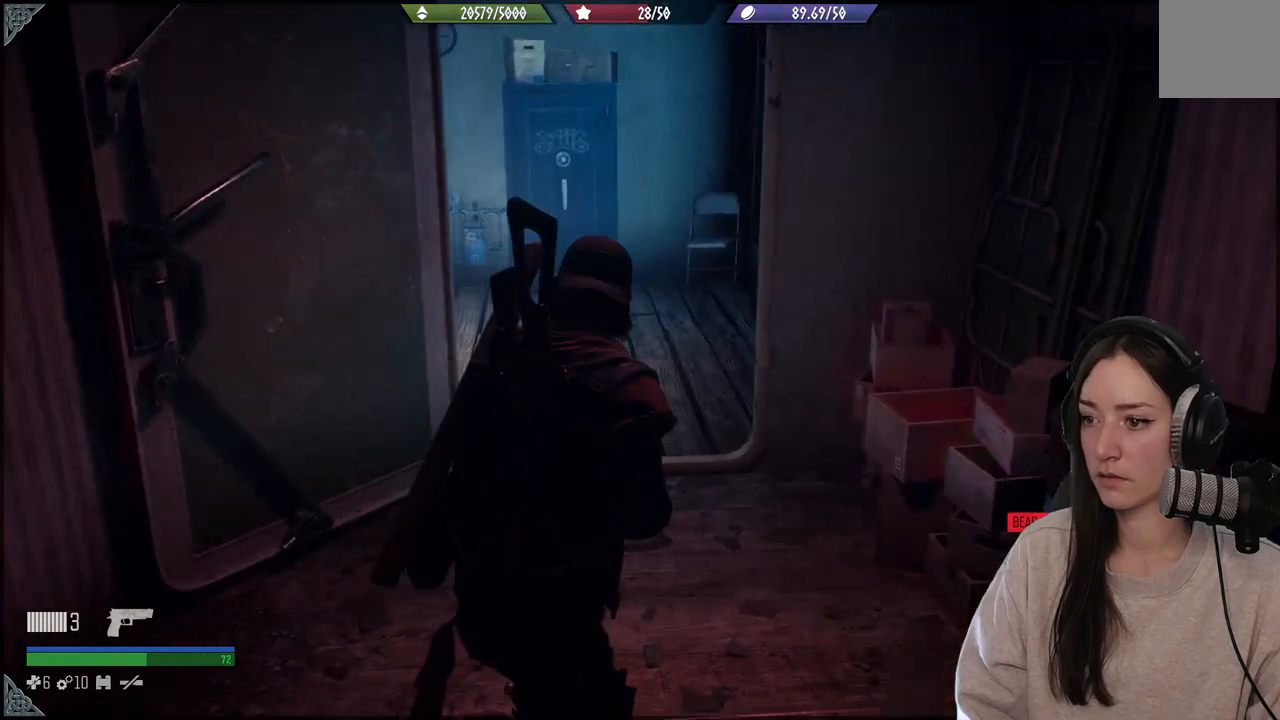
{"buttons": [], "left_stick": "up", "right_stick": "up-left", "events": [[133, "left_stick", "up"], [200, "right_stick", "left"], [417, "right_stick", "up-left"]]}
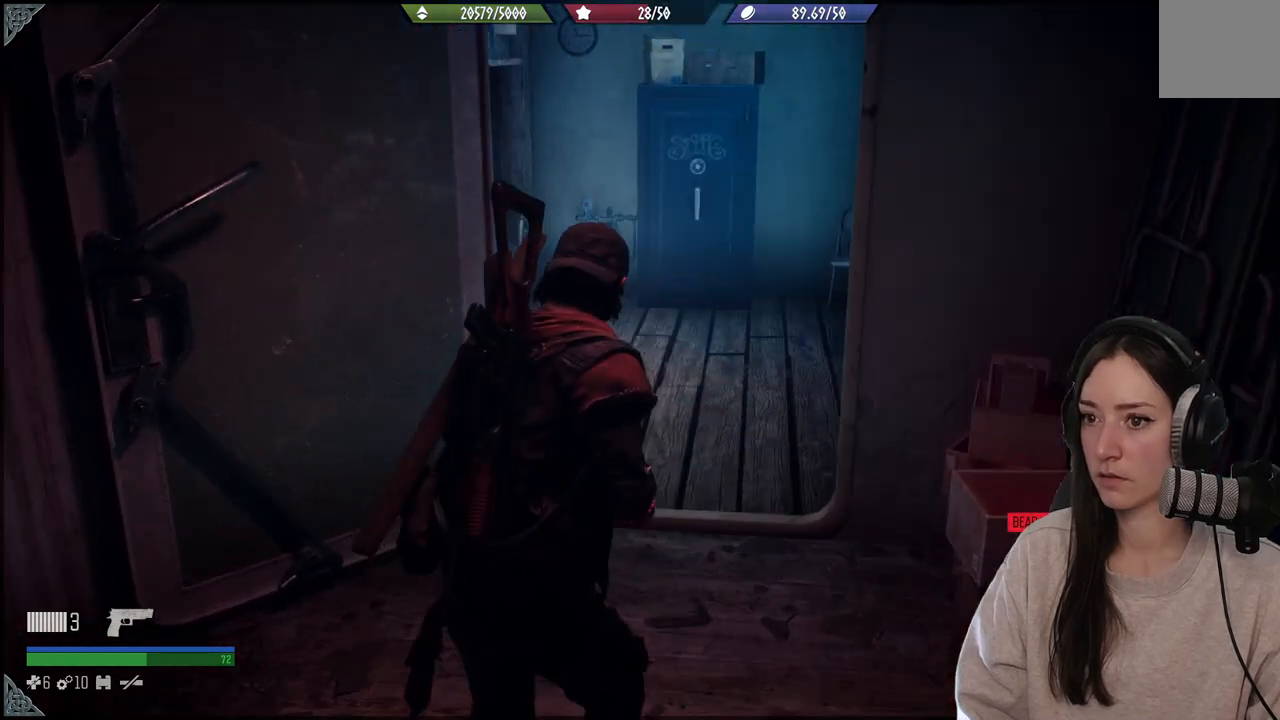
{"buttons": [], "left_stick": "up", "right_stick": "up-left", "events": []}
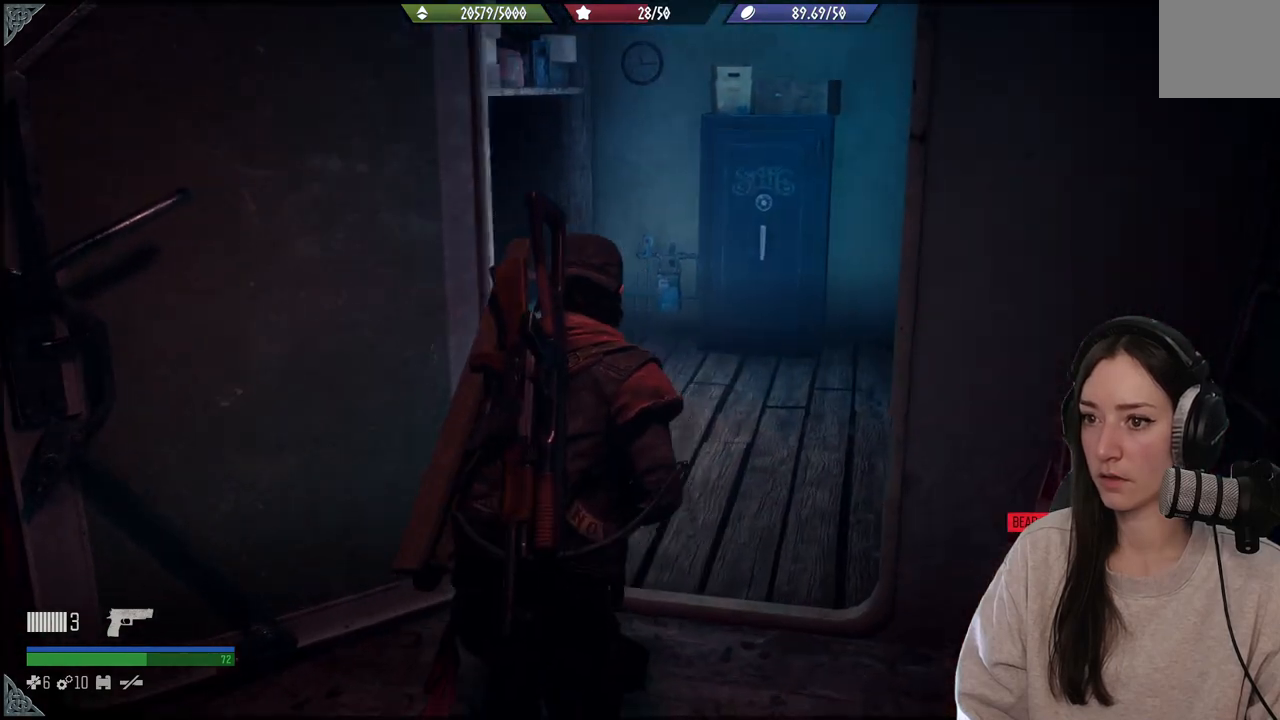
{"buttons": [], "left_stick": "up-right", "right_stick": "left", "events": [[17, "right_stick", "left"], [300, "left_stick", "up-right"]]}
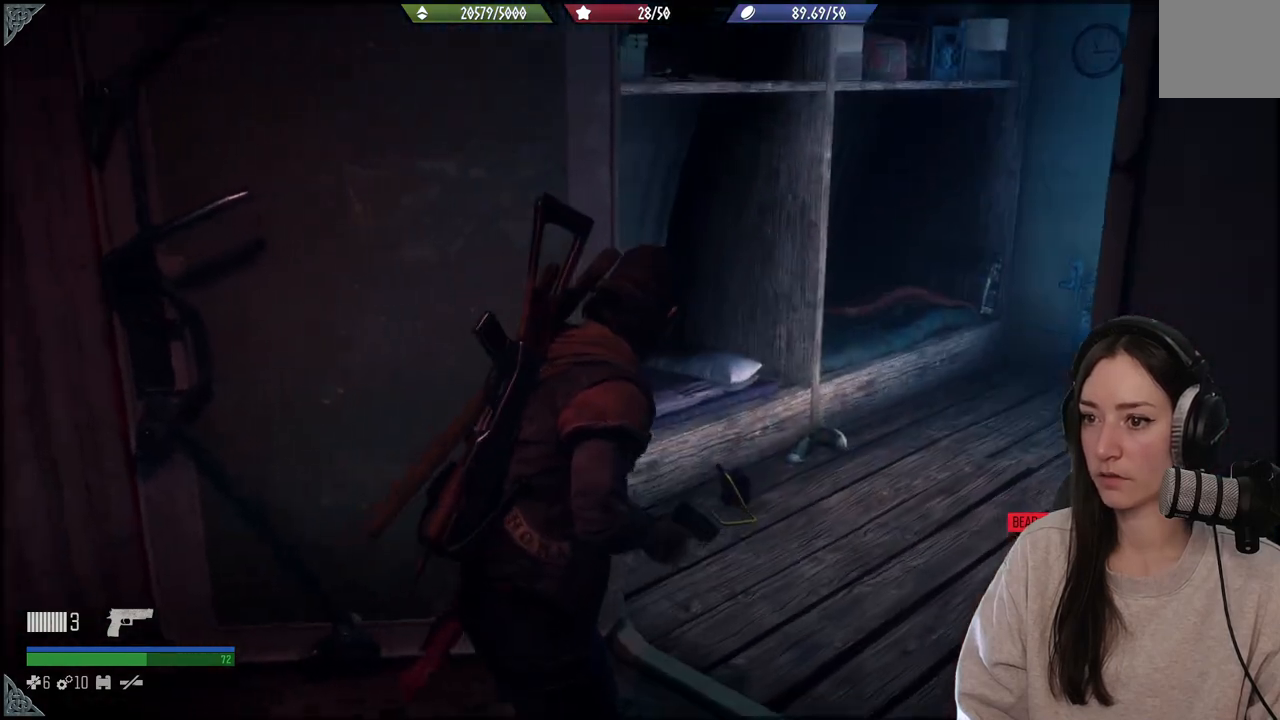
{"buttons": [], "left_stick": "up-right", "right_stick": "up-left", "events": [[67, "right_stick", "up-left"]]}
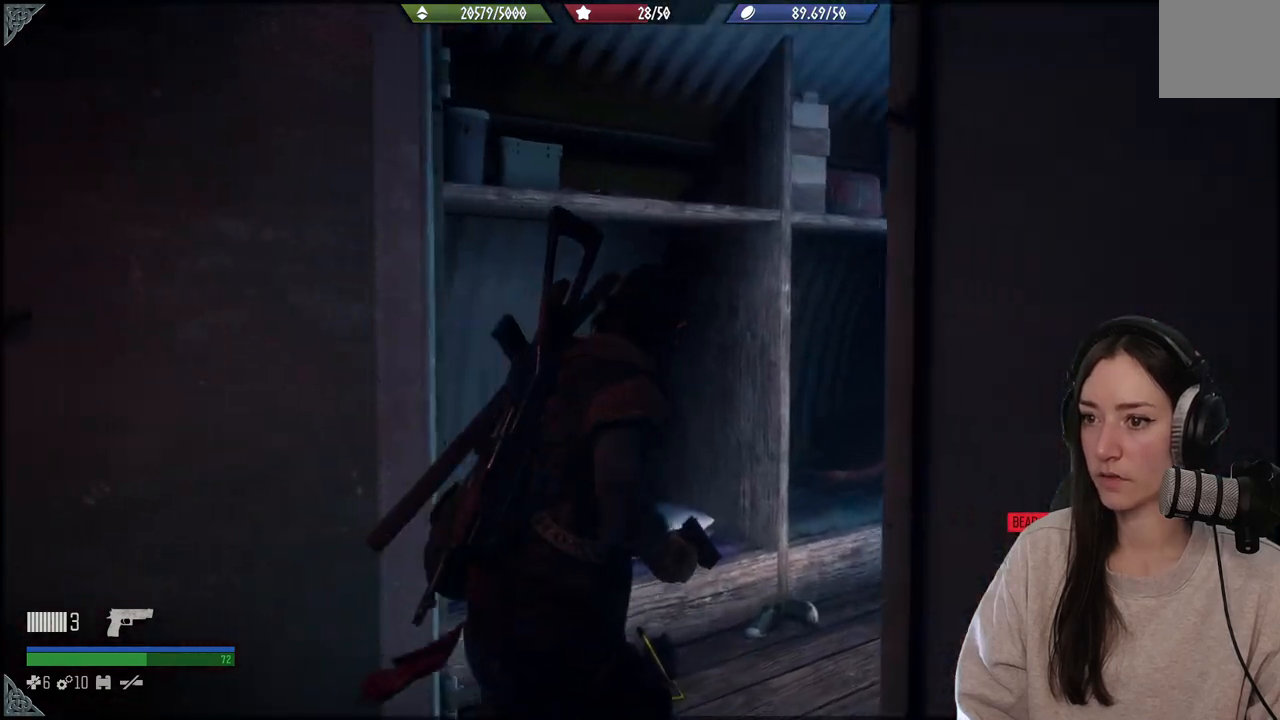
{"buttons": [], "left_stick": "up-right", "right_stick": "right", "events": [[100, "right_stick", "down"], [400, "right_stick", "right"]]}
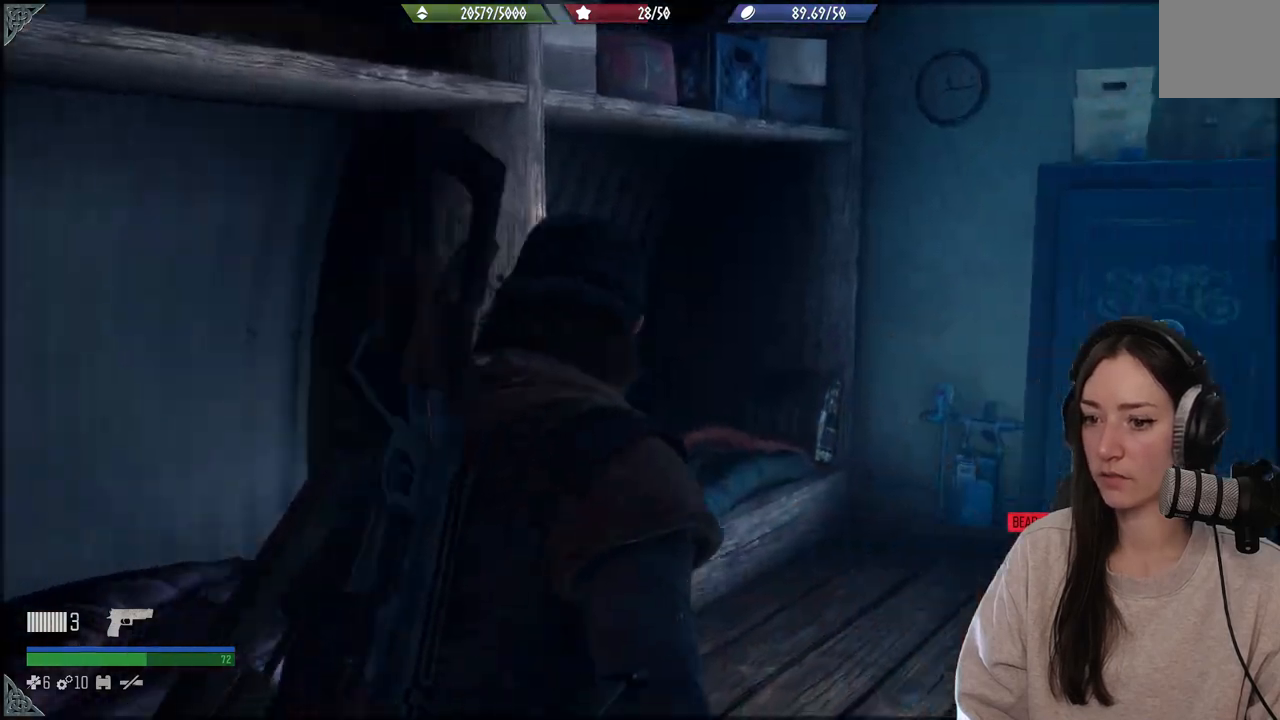
{"buttons": [], "left_stick": "up", "right_stick": "right", "events": [[183, "left_stick", "up"]]}
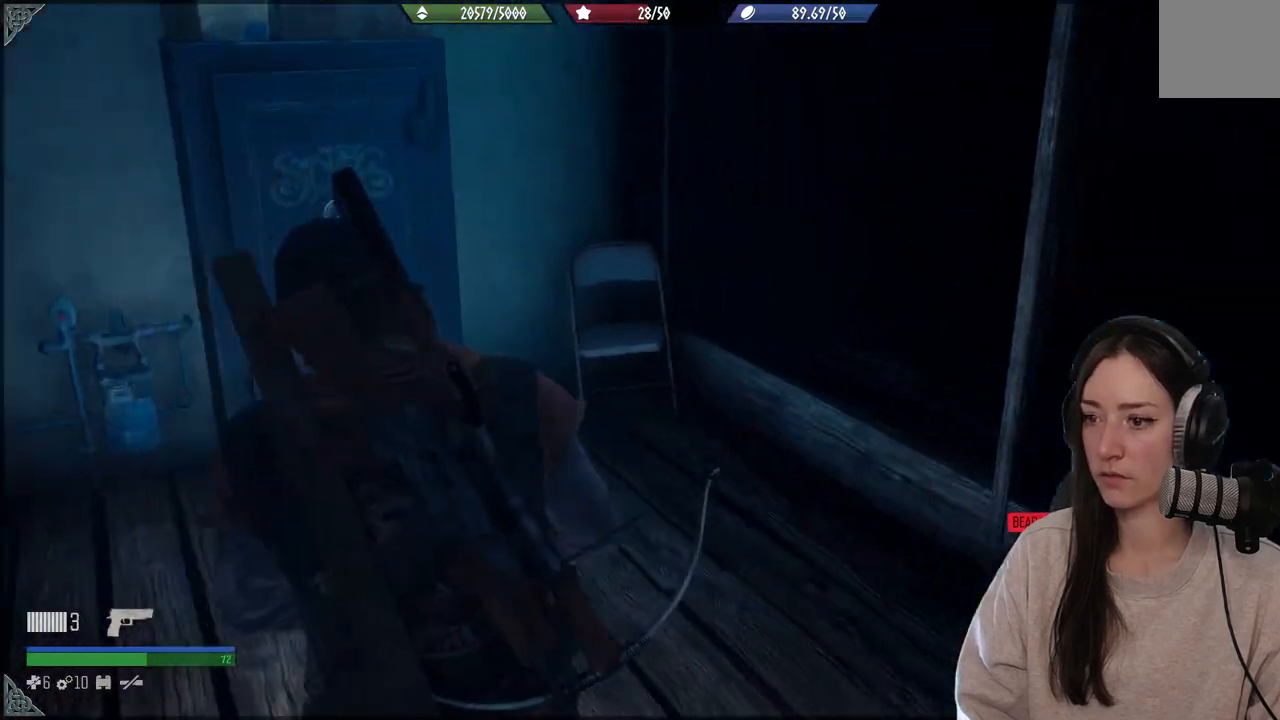
{"buttons": [], "left_stick": "up-left", "right_stick": "left", "events": [[317, "left_stick", "up-left"], [400, "right_stick", "center"], [467, "right_stick", "left"]]}
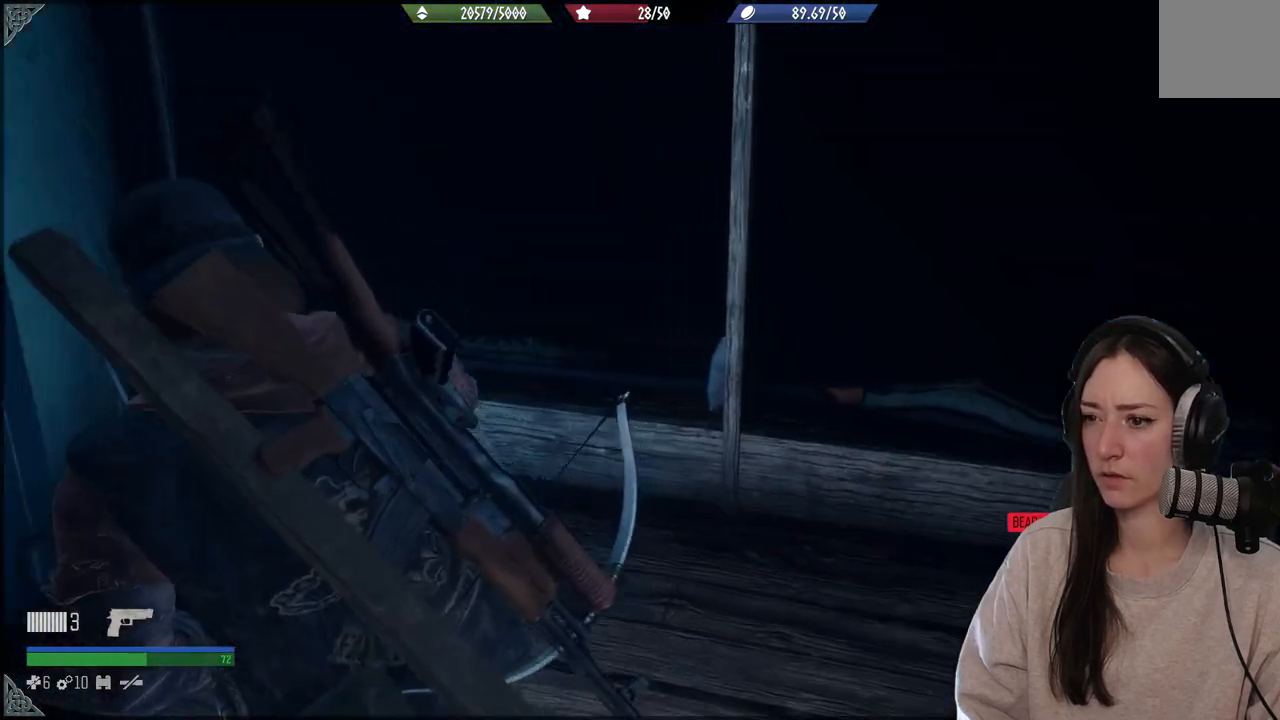
{"buttons": [], "left_stick": "center", "right_stick": "left", "events": [[350, "left_stick", "center"]]}
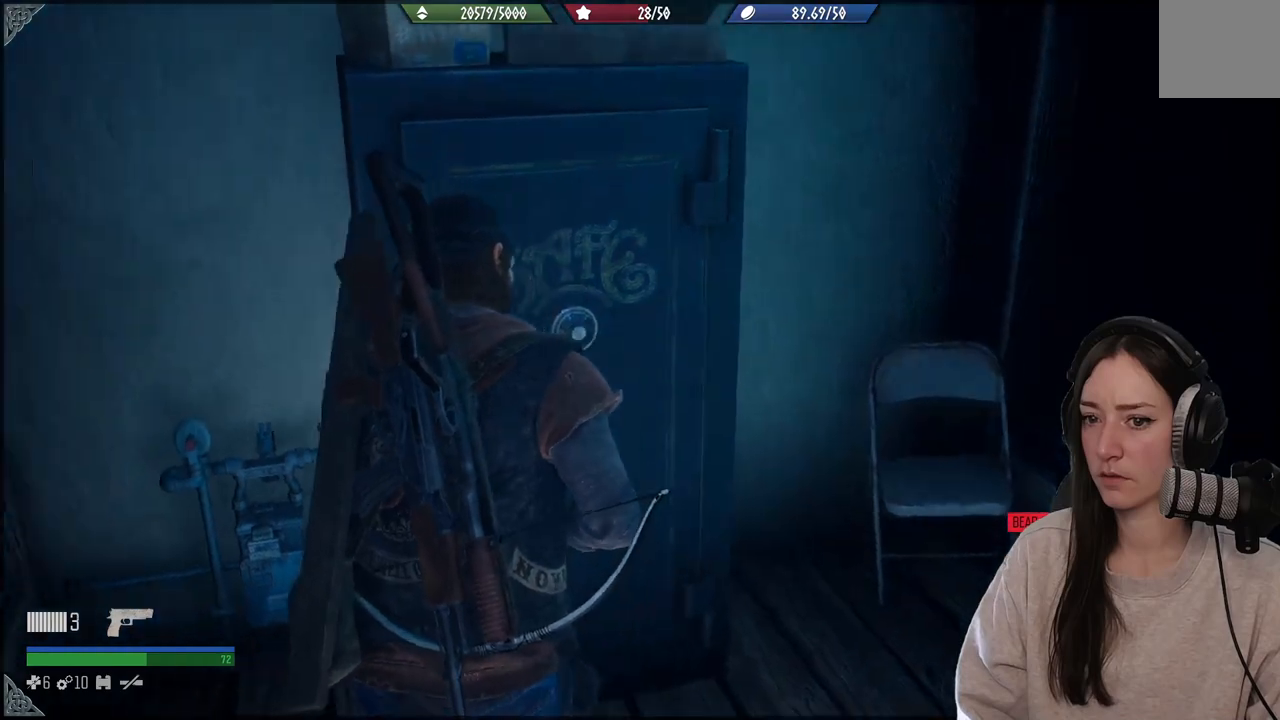
{"buttons": [], "left_stick": "center", "right_stick": "right", "events": [[500, "right_stick", "right"]]}
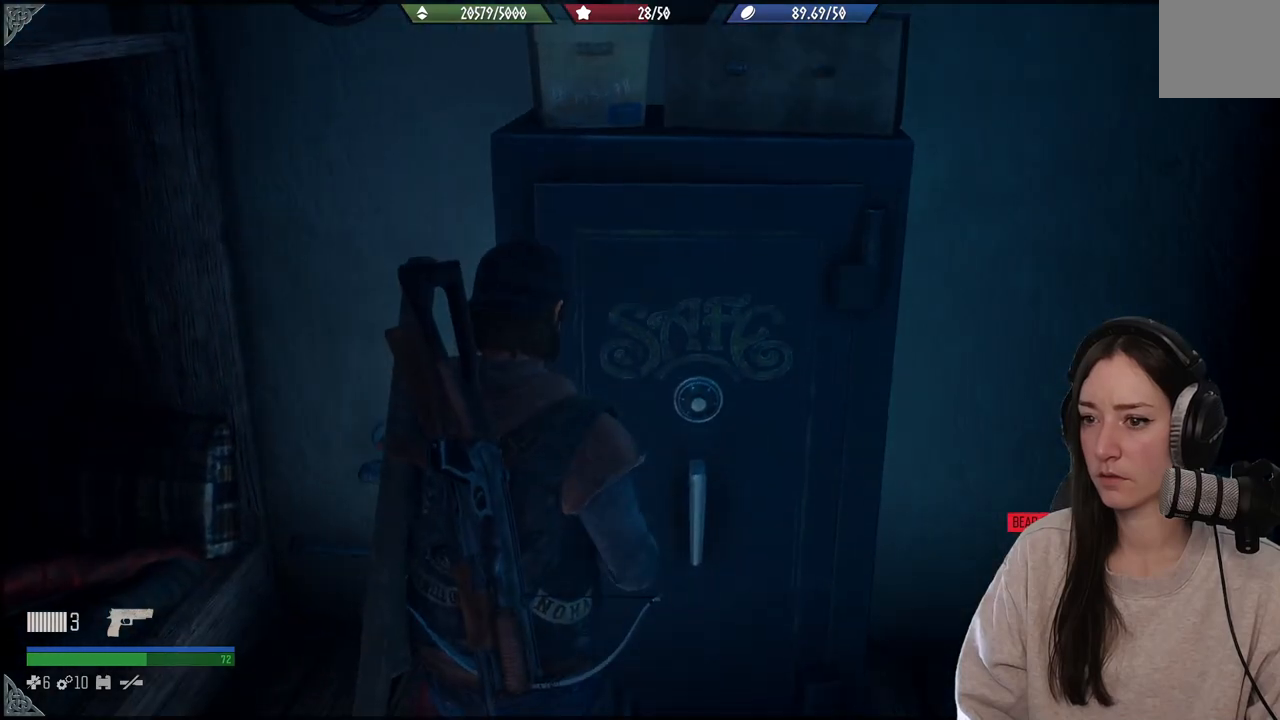
{"buttons": [], "left_stick": "down", "right_stick": "right", "events": [[150, "left_stick", "down"], [333, "R1", "down"], [417, "R1", "up"]]}
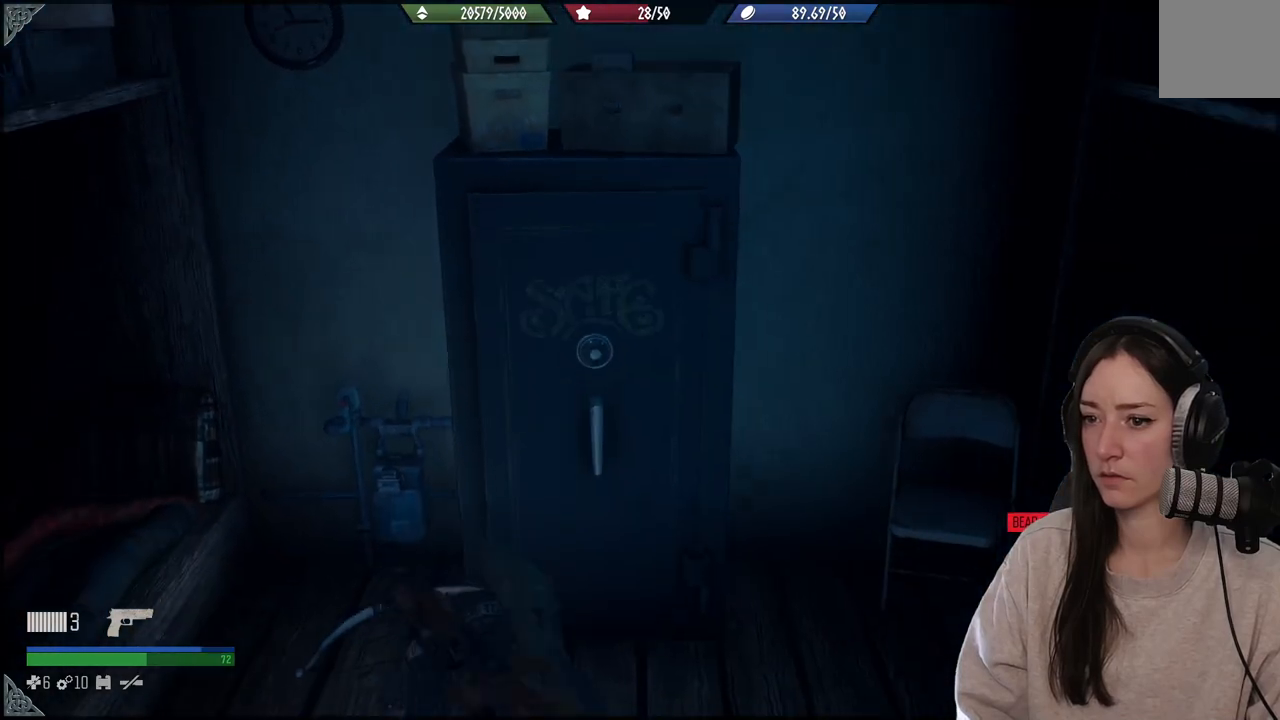
{"buttons": [], "left_stick": "right", "right_stick": "right", "events": [[167, "left_stick", "center"], [383, "left_stick", "right"]]}
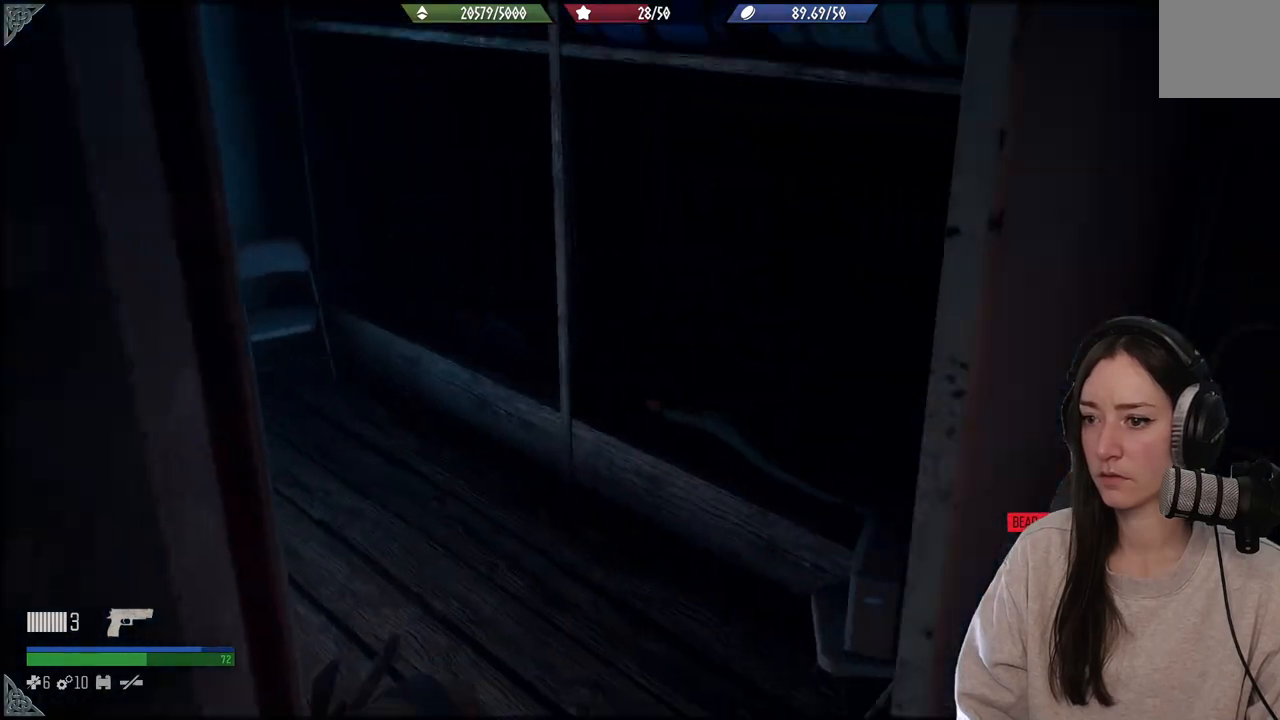
{"buttons": [], "left_stick": "up-right", "right_stick": "right", "events": [[83, "left_stick", "down"], [283, "left_stick", "right"], [367, "left_stick", "up-right"]]}
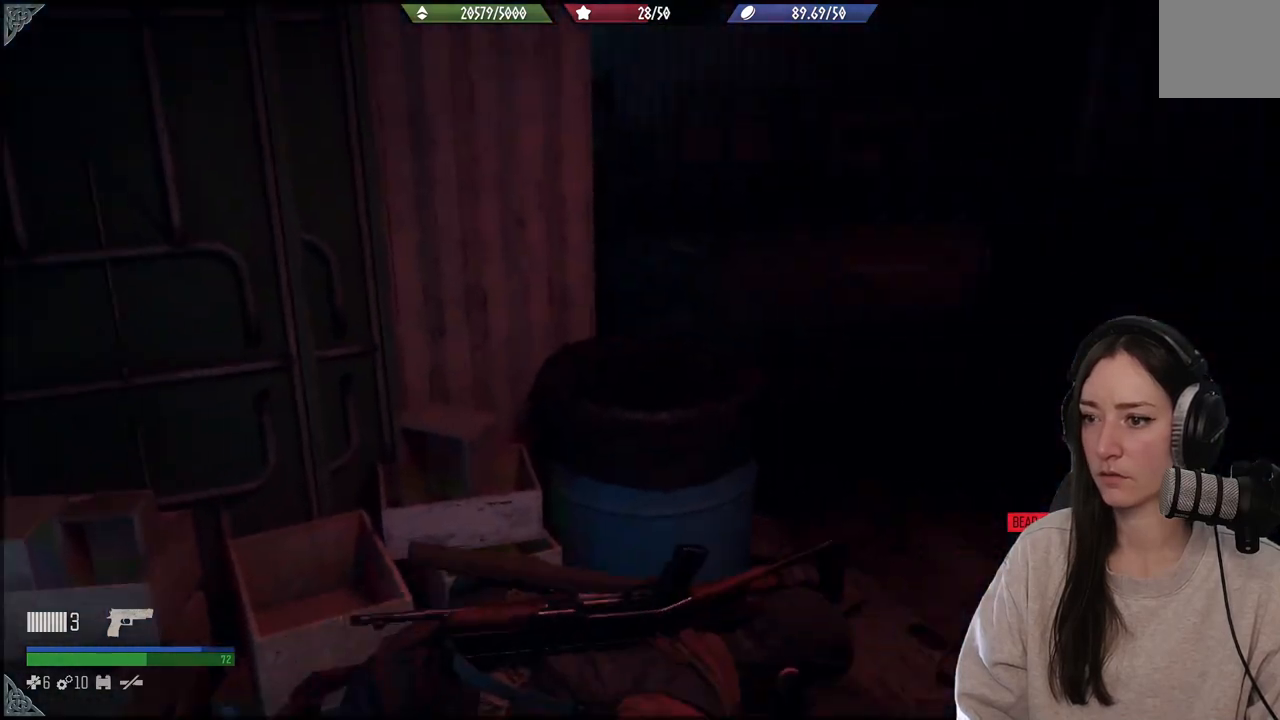
{"buttons": [], "left_stick": "up", "right_stick": "center", "events": [[100, "right_stick", "center"], [433, "left_stick", "up"]]}
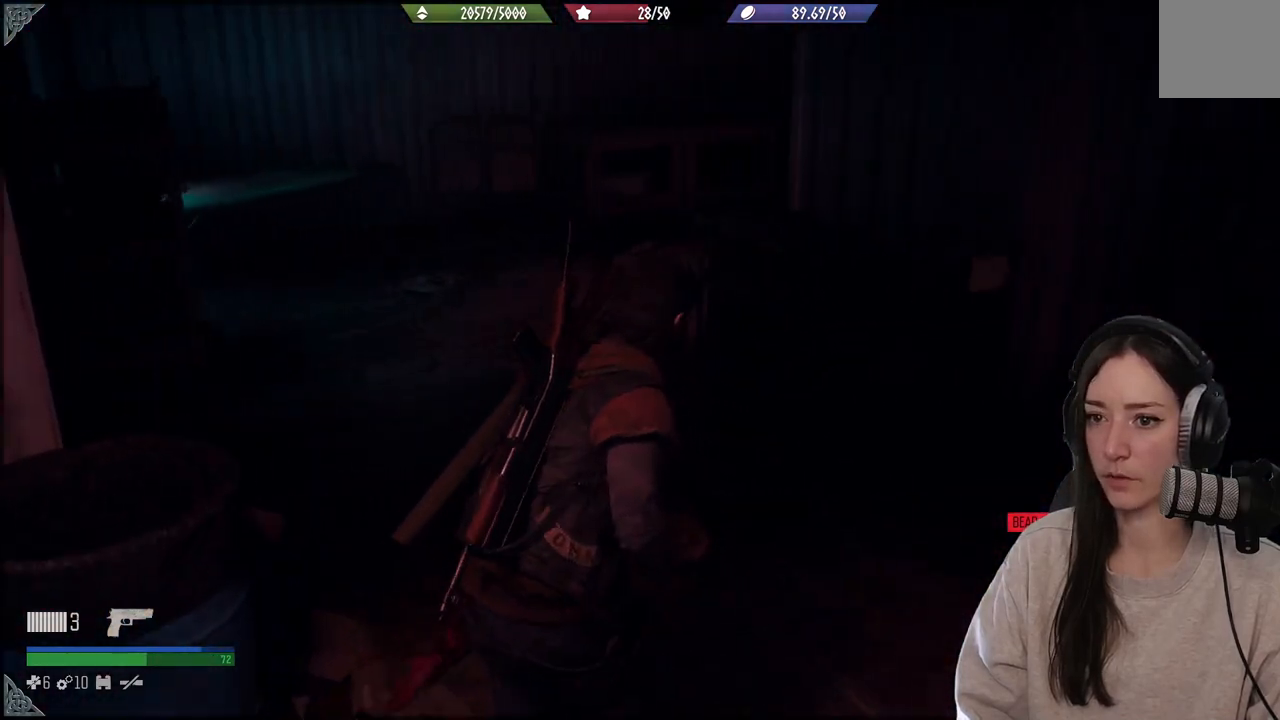
{"buttons": [], "left_stick": "up", "right_stick": "left", "events": [[200, "right_stick", "left"]]}
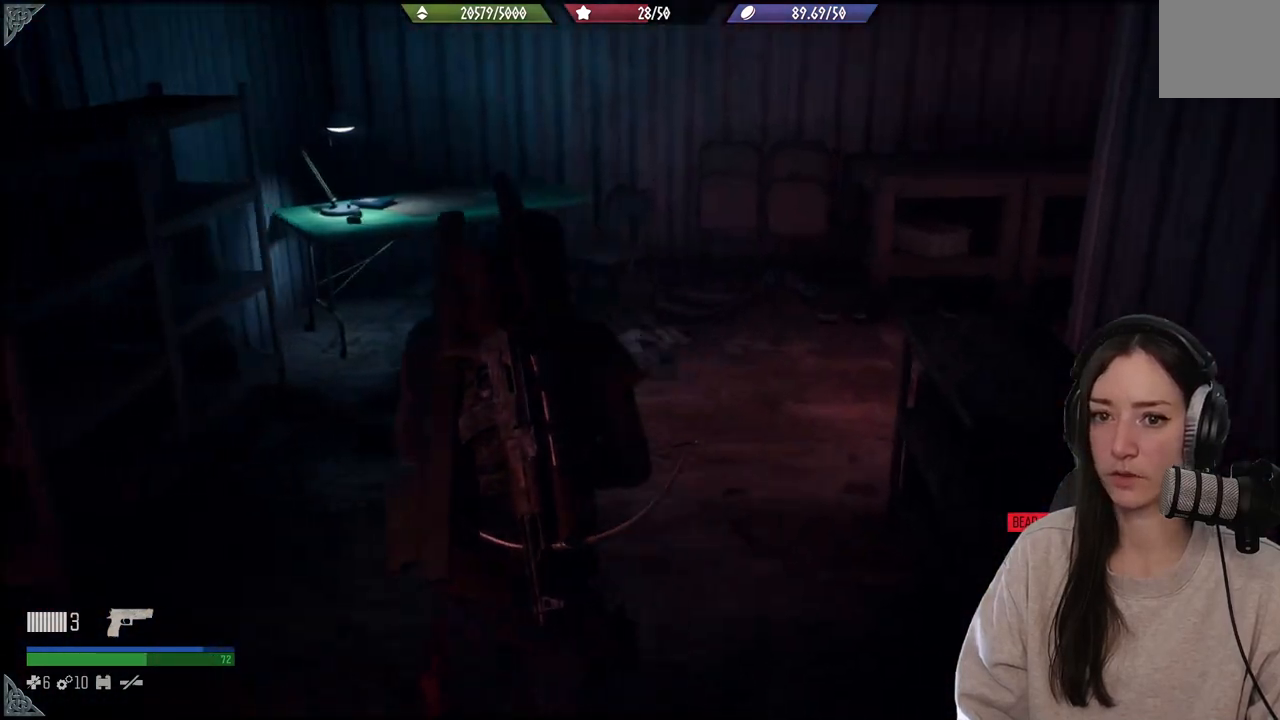
{"buttons": [], "left_stick": "up", "right_stick": "center", "events": [[267, "right_stick", "center"]]}
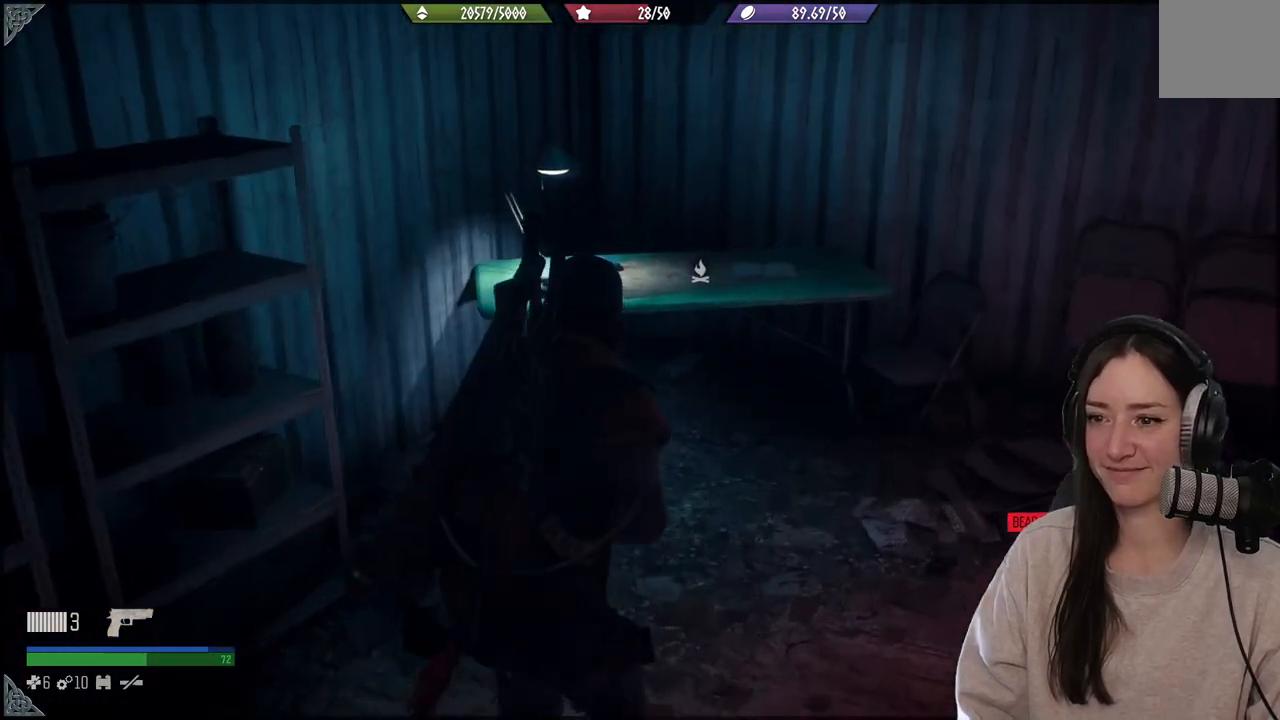
{"buttons": [], "left_stick": "center", "right_stick": "center", "events": [[50, "right_stick", "down-left"], [283, "left_stick", "center"], [283, "right_stick", "center"]]}
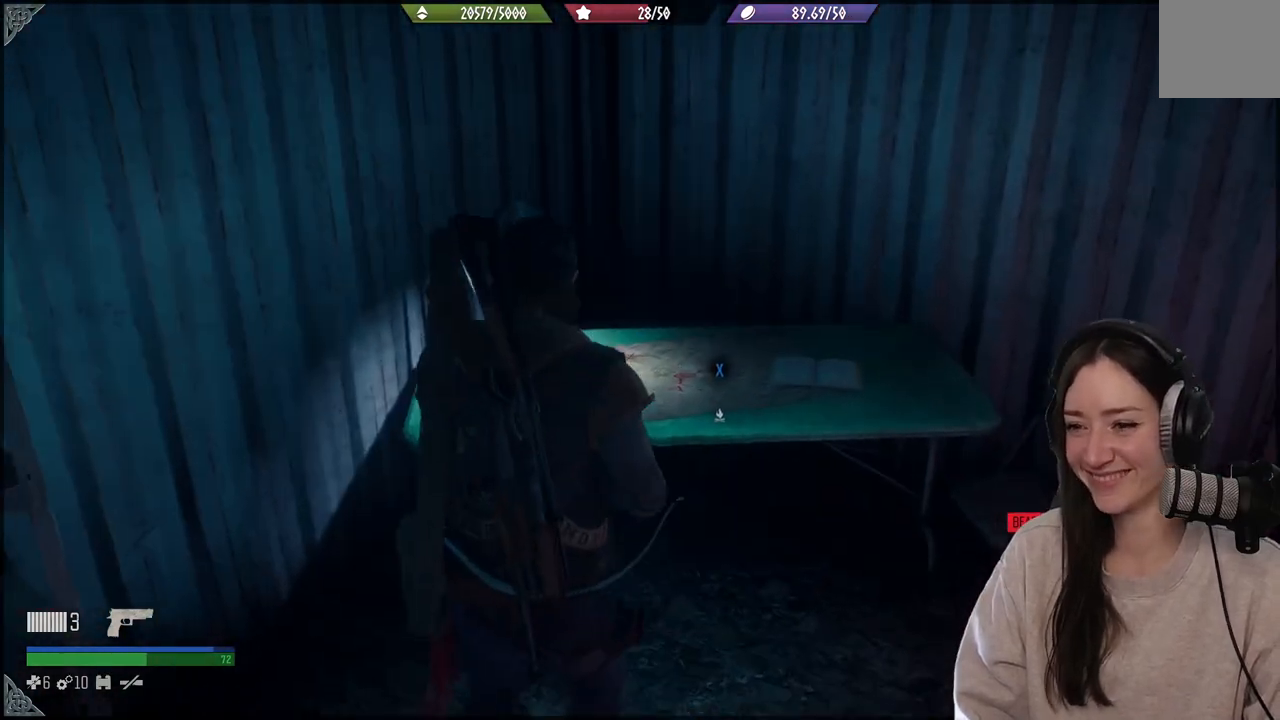
{"buttons": ["X"], "left_stick": "center", "right_stick": "center", "events": [[167, "right_stick", "down-left"], [217, "left_stick", "up-right"], [333, "left_stick", "center"], [367, "right_stick", "center"], [500, "X", "down"]]}
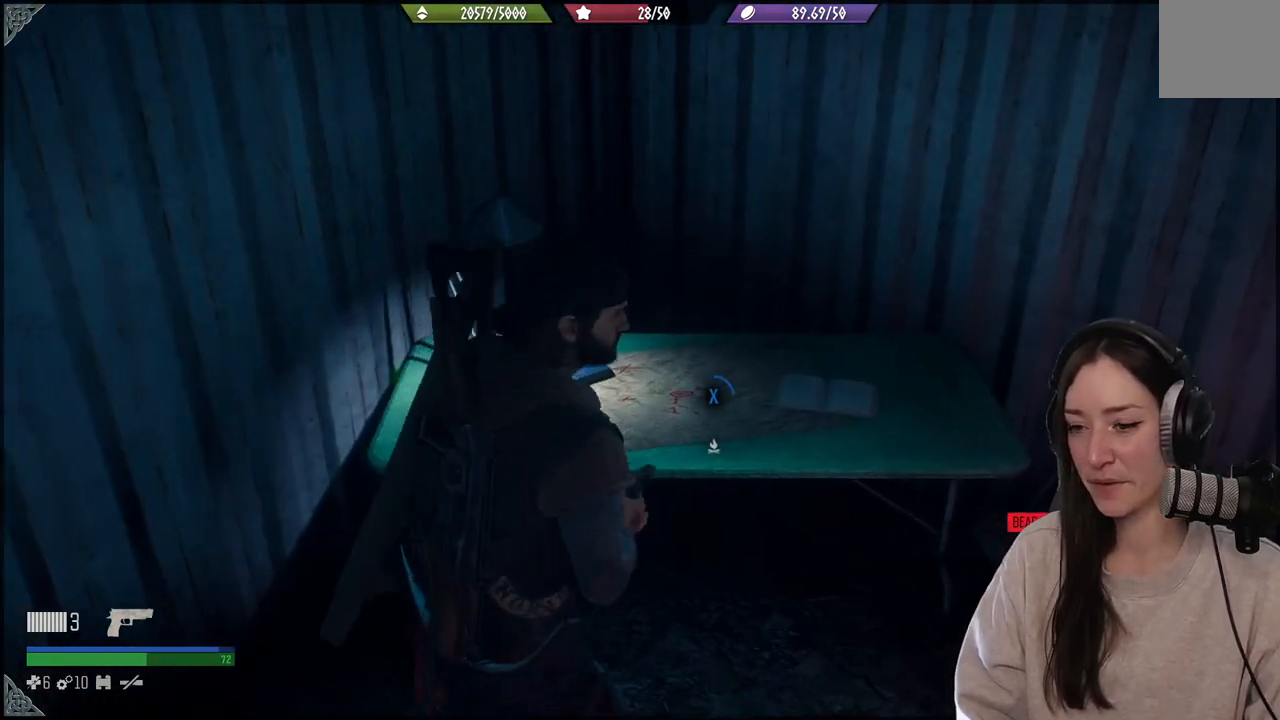
{"buttons": ["X"], "left_stick": "center", "right_stick": "center", "events": []}
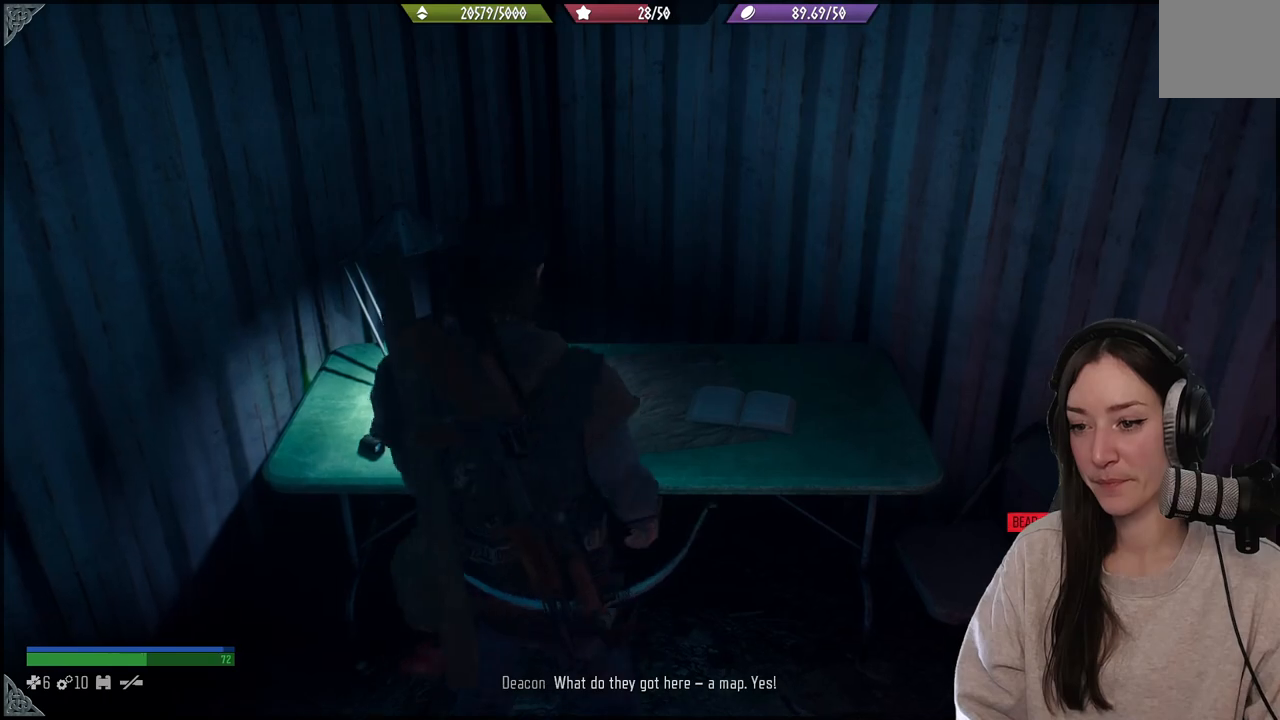
{"buttons": [], "left_stick": "center", "right_stick": "center", "events": [[217, "X", "up"]]}